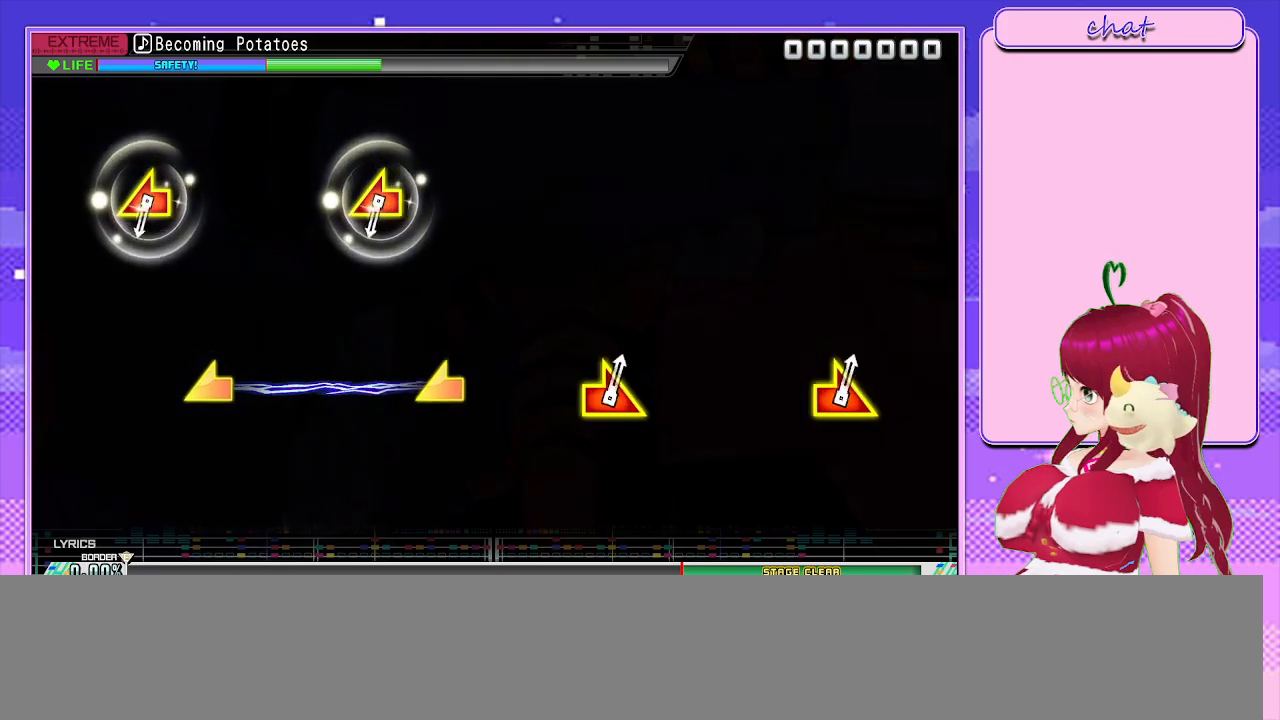
Gameplay with a controller (PlayStation layout); each line is a JSON object with the inputs held at the frame after it. "events" lists button and stick changes between this image and that frame as [ms after this image, input, new state], when the widget could be followed in between.
{"buttons": [], "left_stick": "down-left", "right_stick": "left", "events": [[483, "left_stick", "down-left"], [483, "right_stick", "left"]]}
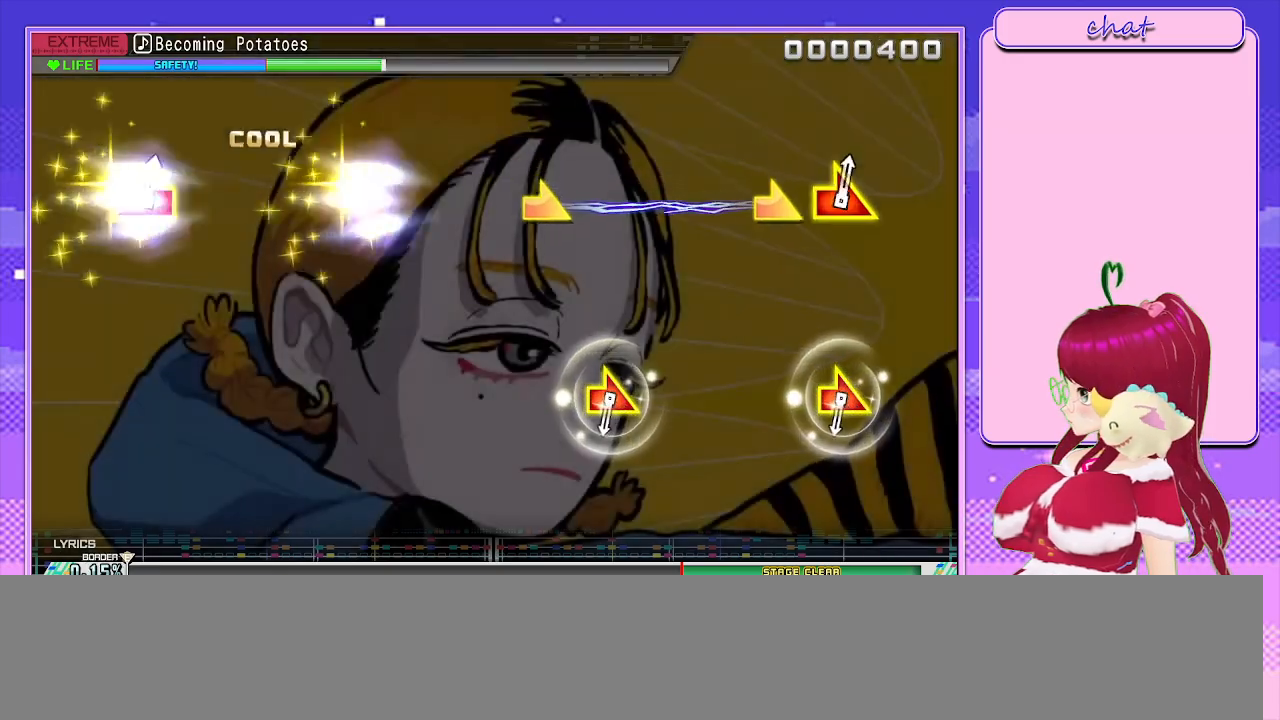
{"buttons": [], "left_stick": "right", "right_stick": "down-right", "events": [[167, "left_stick", "center"], [167, "right_stick", "center"], [483, "left_stick", "right"], [500, "right_stick", "down-right"]]}
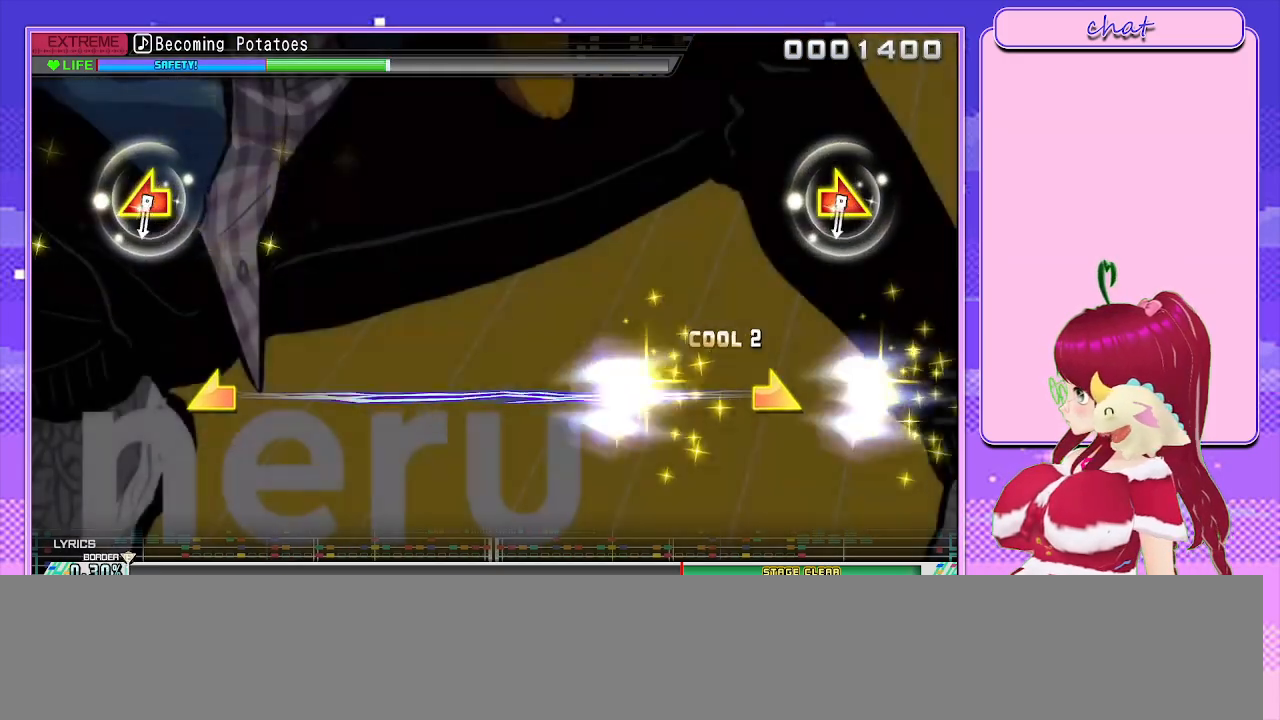
{"buttons": [], "left_stick": "center", "right_stick": "center", "events": [[183, "left_stick", "center"], [183, "right_stick", "center"]]}
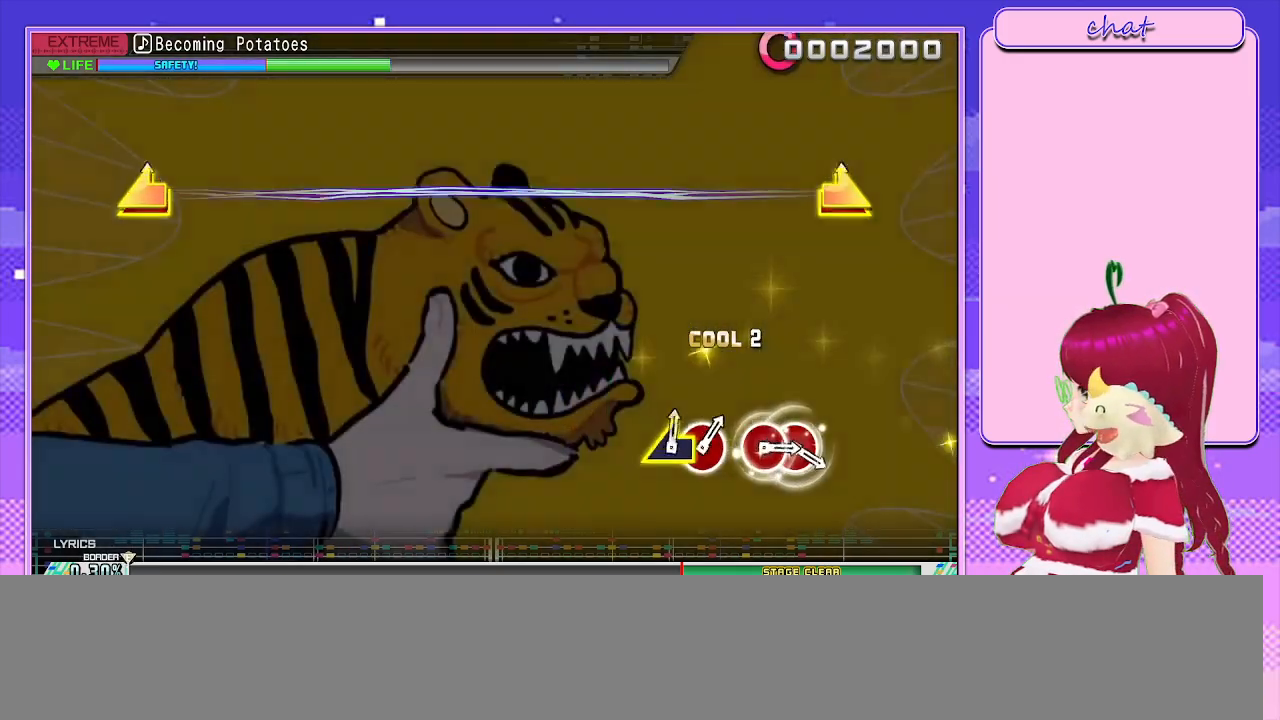
{"buttons": [], "left_stick": "center", "right_stick": "center", "events": [[67, "left_stick", "left"], [67, "right_stick", "right"], [250, "left_stick", "center"], [250, "right_stick", "center"]]}
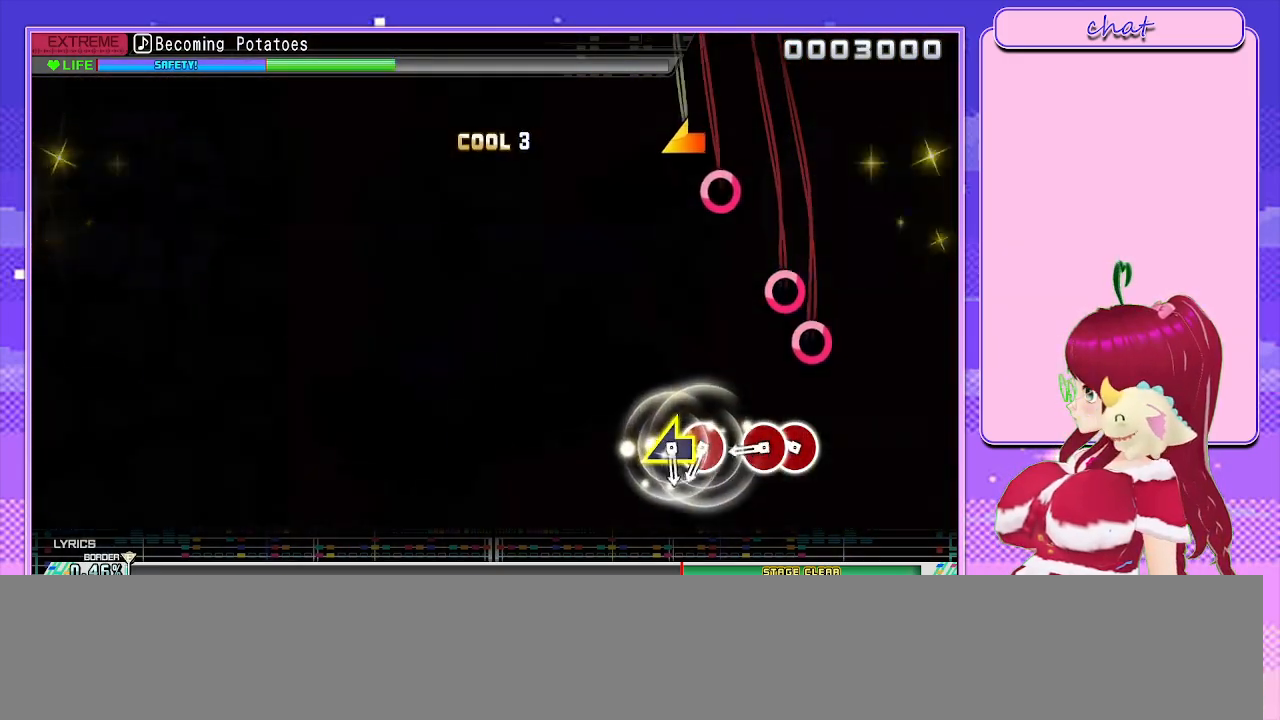
{"buttons": ["CIRCLE"], "left_stick": "center", "right_stick": "center", "events": [[217, "CIRCLE", "down"], [300, "DPAD_RIGHT", "down"], [350, "CIRCLE", "up"], [400, "DPAD_RIGHT", "up"], [450, "CIRCLE", "down"]]}
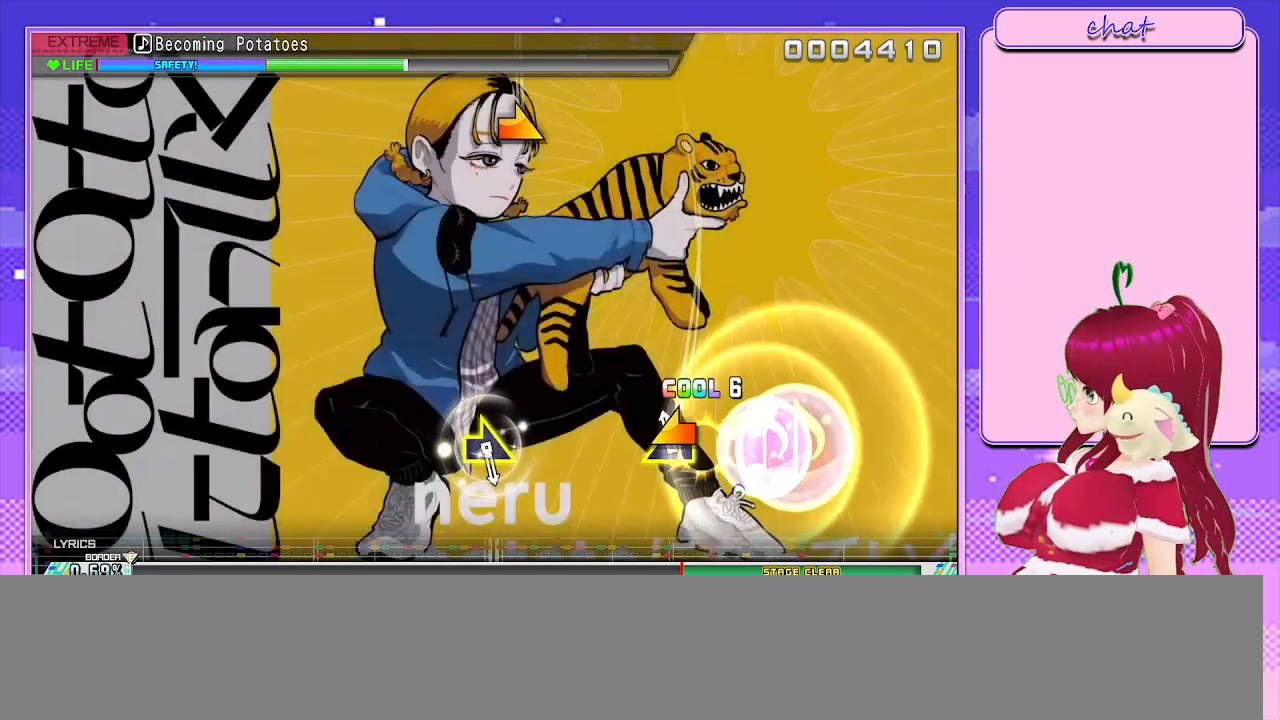
{"buttons": [], "left_stick": "center", "right_stick": "center", "events": [[50, "CIRCLE", "up"], [67, "left_stick", "left"], [183, "left_stick", "center"]]}
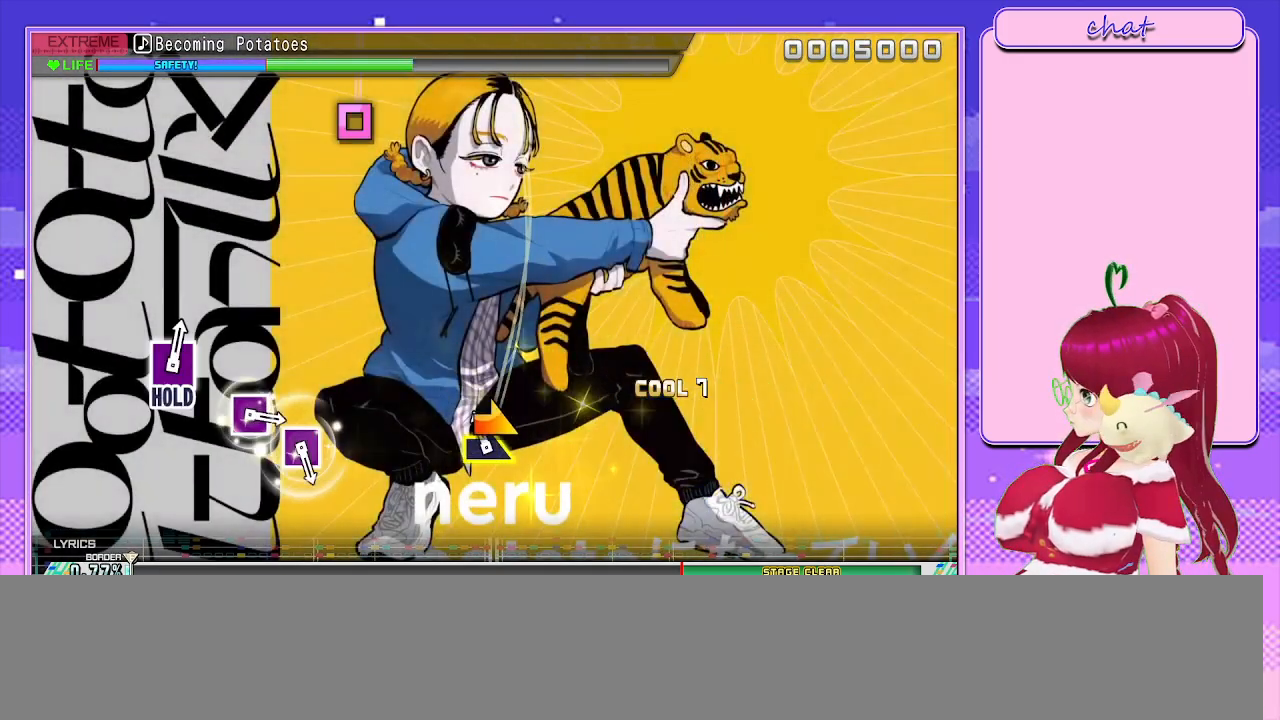
{"buttons": [], "left_stick": "center", "right_stick": "center", "events": [[17, "left_stick", "right"], [150, "left_stick", "center"]]}
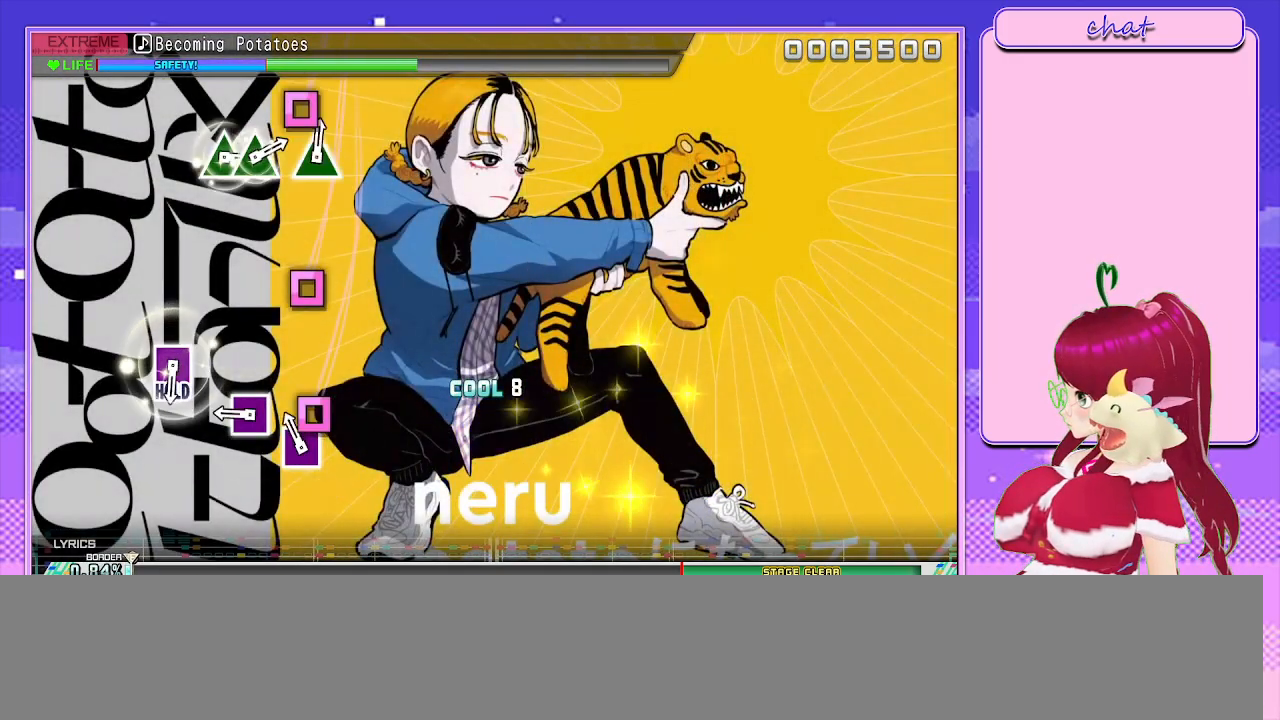
{"buttons": [], "left_stick": "center", "right_stick": "center", "events": [[67, "SQUARE", "down"], [167, "SQUARE", "up"], [267, "SQUARE", "down"], [383, "SQUARE", "up"]]}
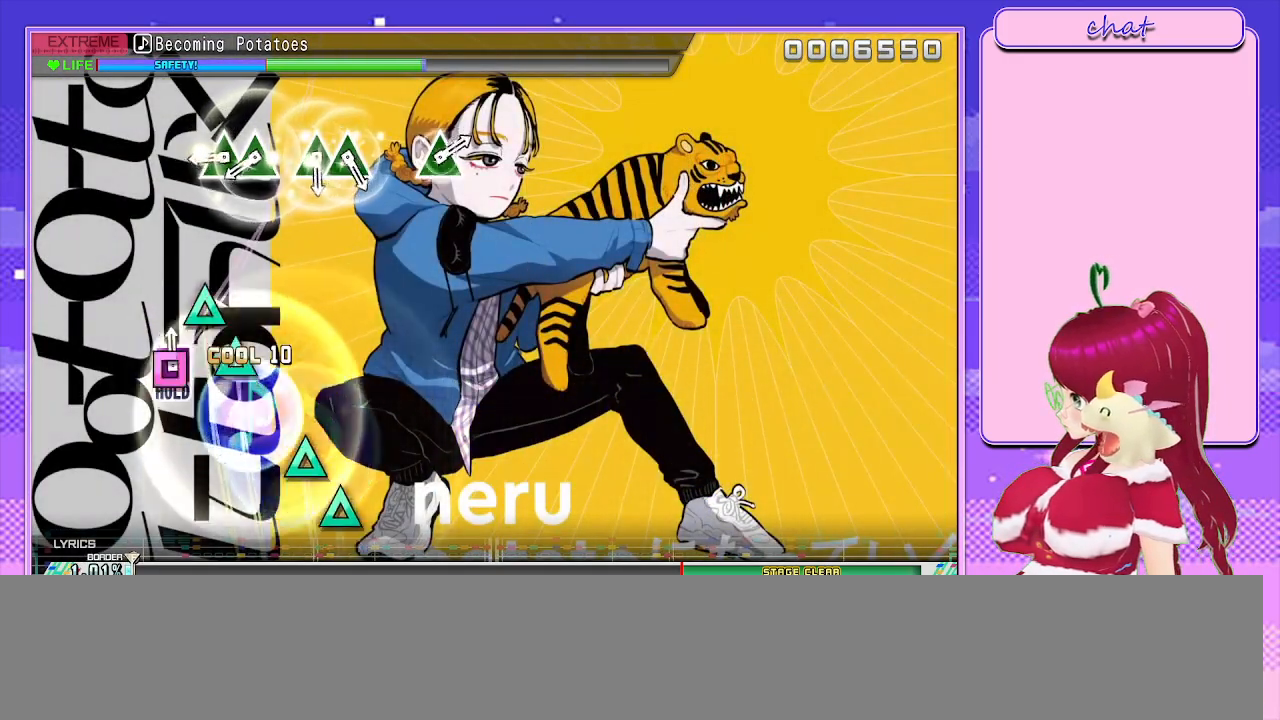
{"buttons": ["L2", "DPAD_UP"], "left_stick": "center", "right_stick": "center", "events": [[33, "SQUARE", "down"], [83, "L2", "down"], [150, "SQUARE", "up"], [283, "TRIANGLE", "down"], [383, "DPAD_UP", "down"], [417, "TRIANGLE", "up"]]}
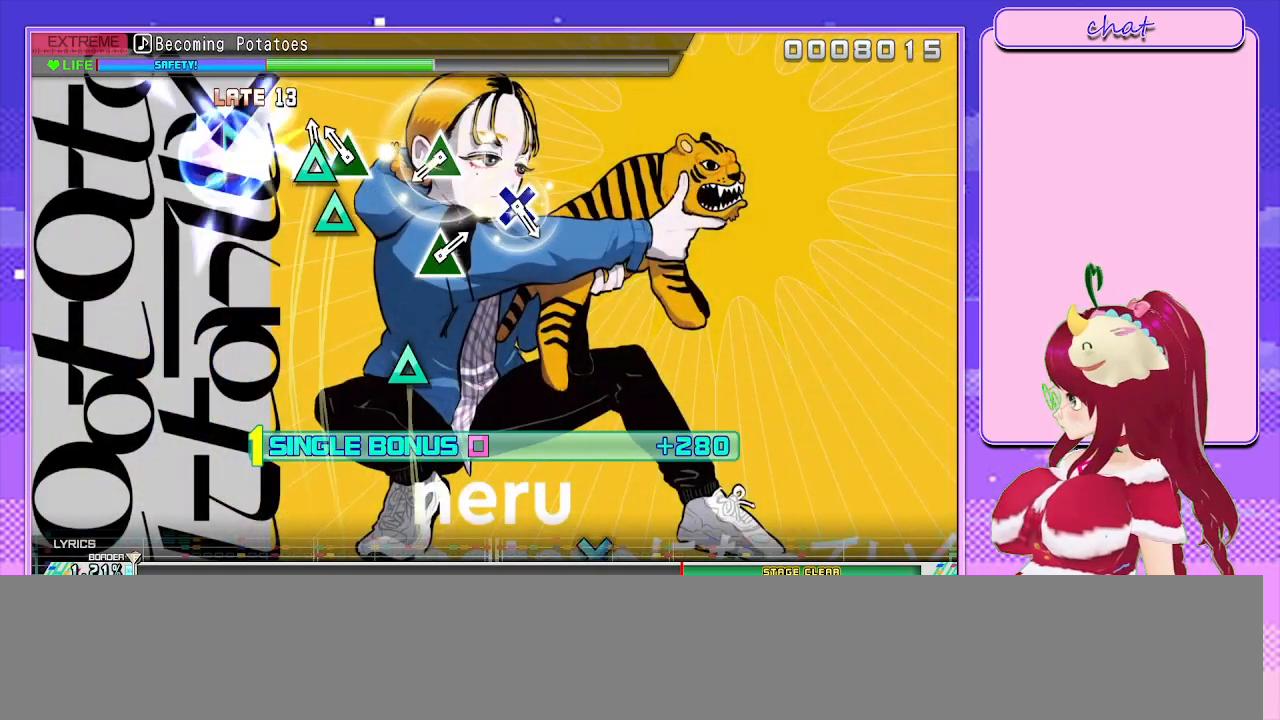
{"buttons": ["L2"], "left_stick": "center", "right_stick": "center", "events": [[17, "DPAD_UP", "up"], [17, "TRIANGLE", "down"], [117, "DPAD_UP", "down"], [167, "TRIANGLE", "up"], [250, "DPAD_UP", "up"], [367, "TRIANGLE", "down"], [467, "TRIANGLE", "up"]]}
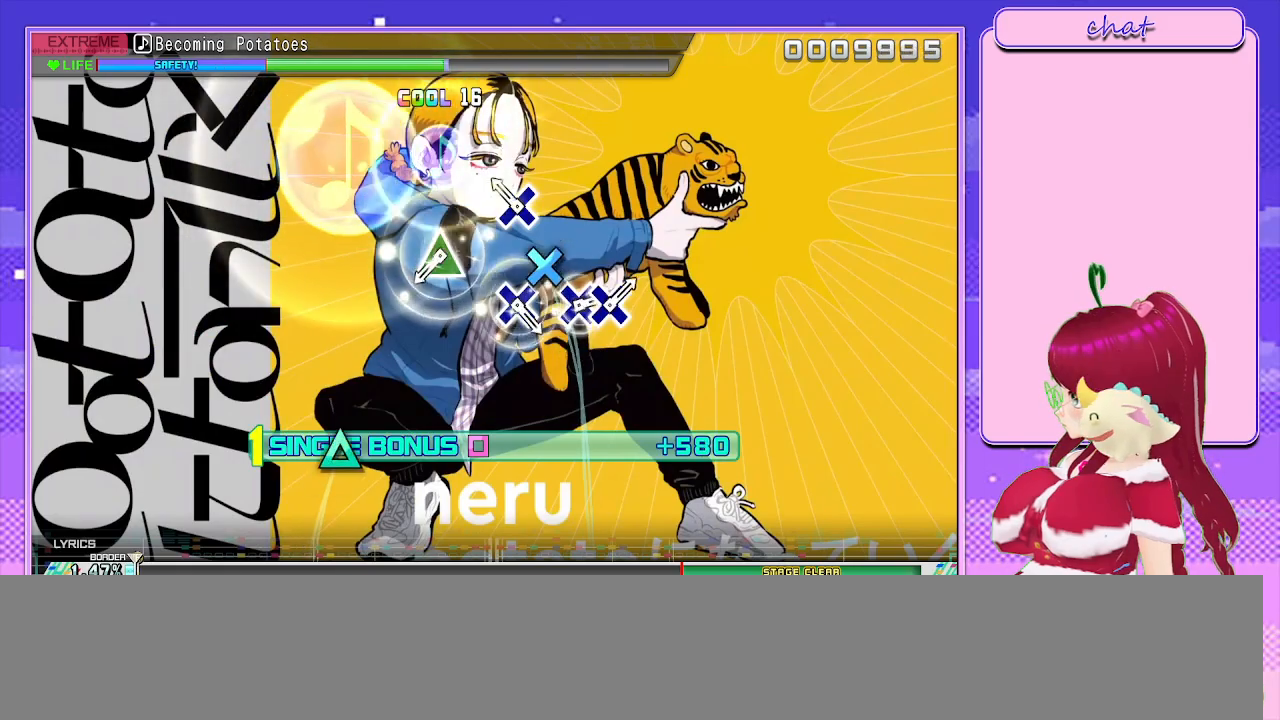
{"buttons": ["L2"], "left_stick": "center", "right_stick": "center", "events": [[117, "CROSS", "down"], [200, "CROSS", "up"], [367, "TRIANGLE", "down"], [483, "TRIANGLE", "up"]]}
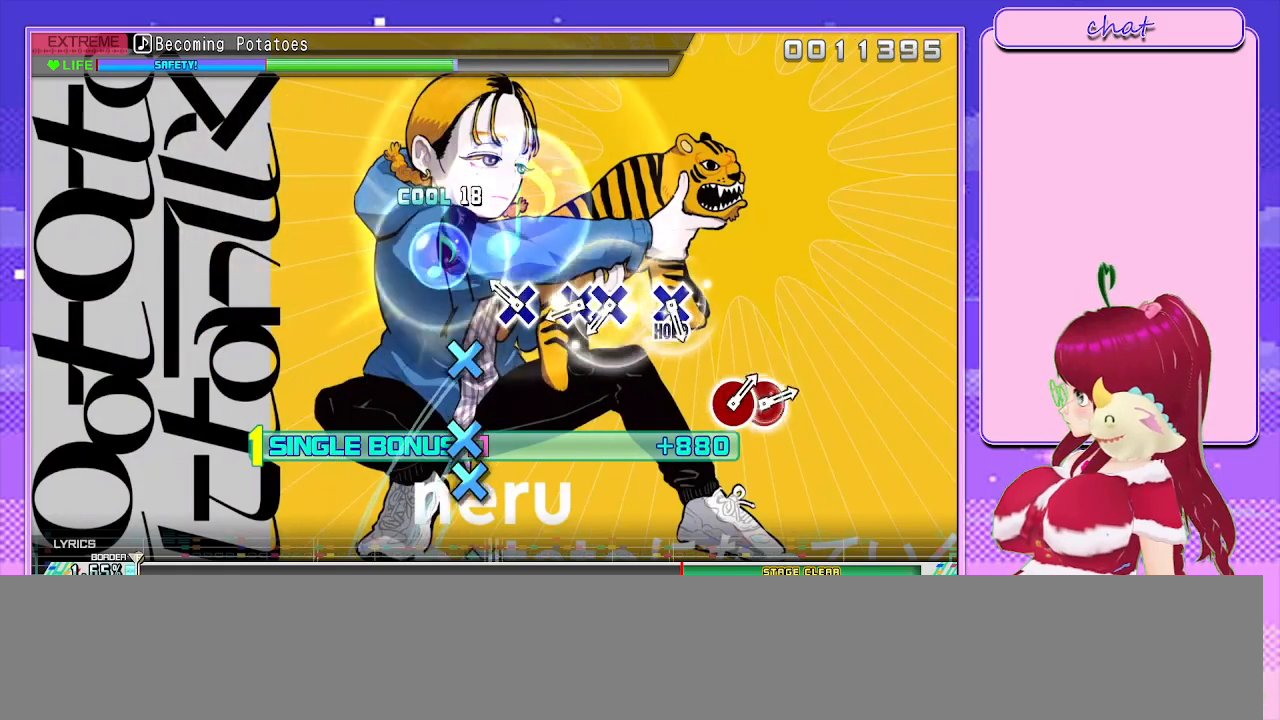
{"buttons": ["L2", "DPAD_DOWN"], "left_stick": "center", "right_stick": "center", "events": [[133, "CROSS", "down"], [217, "CROSS", "up"], [317, "CROSS", "down"], [417, "CROSS", "up"], [417, "DPAD_DOWN", "down"]]}
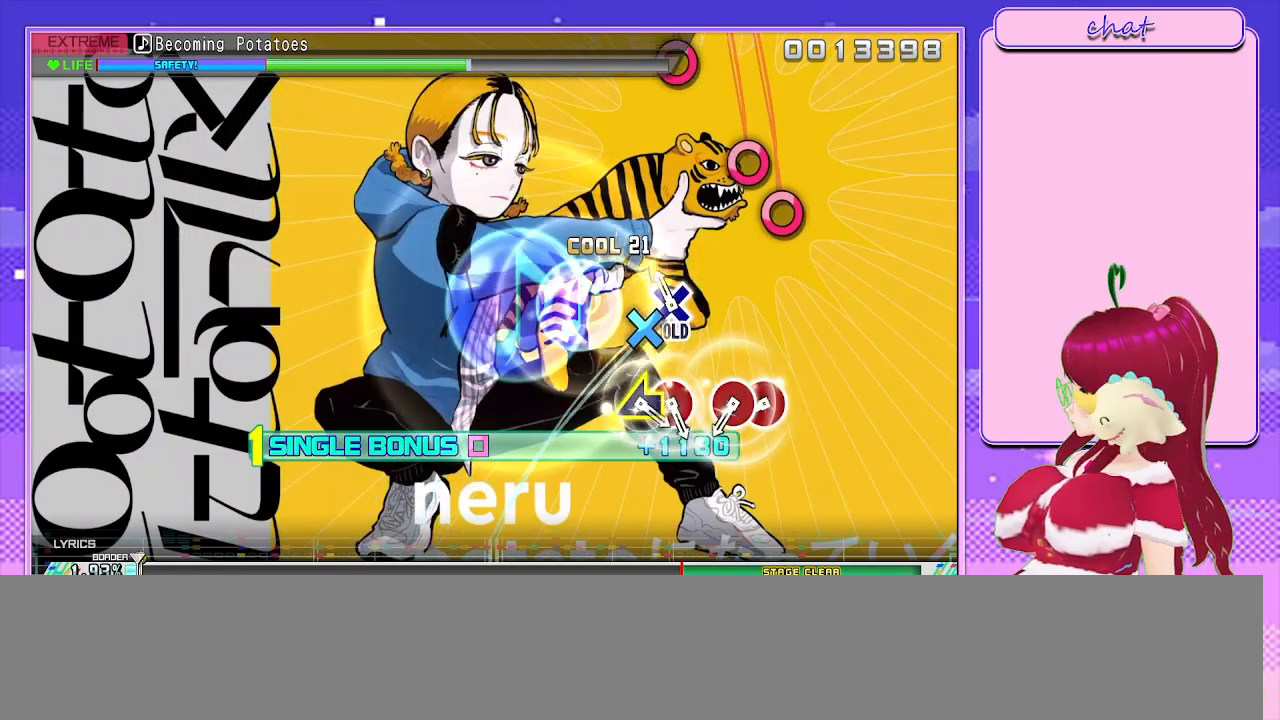
{"buttons": ["R2", "DPAD_RIGHT"], "left_stick": "center", "right_stick": "center", "events": [[33, "DPAD_DOWN", "up"], [83, "CROSS", "down"], [200, "R2", "down"], [250, "CROSS", "up"], [267, "L2", "up"], [383, "CIRCLE", "down"], [467, "DPAD_RIGHT", "down"], [500, "CIRCLE", "up"]]}
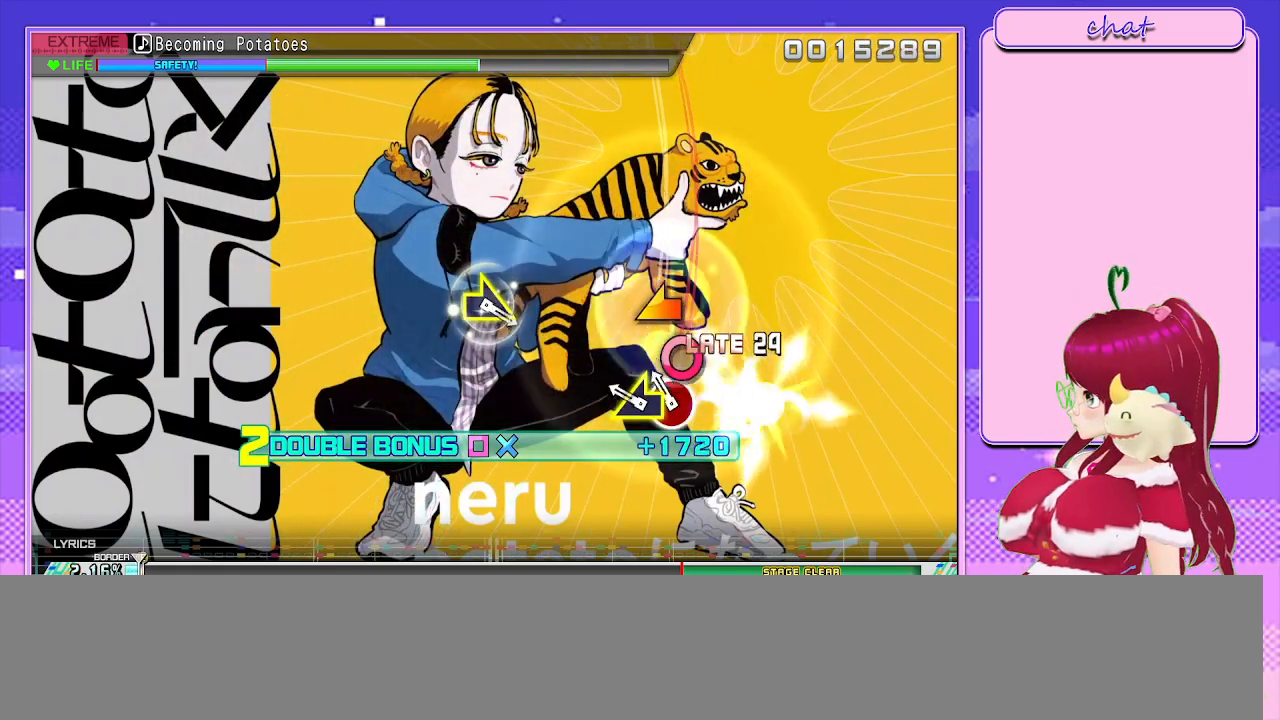
{"buttons": ["R2"], "left_stick": "center", "right_stick": "center", "events": [[100, "CIRCLE", "down"], [100, "DPAD_RIGHT", "up"], [200, "CIRCLE", "up"], [217, "L3", "down"], [217, "left_stick", "left"], [267, "L3", "up"], [350, "left_stick", "center"]]}
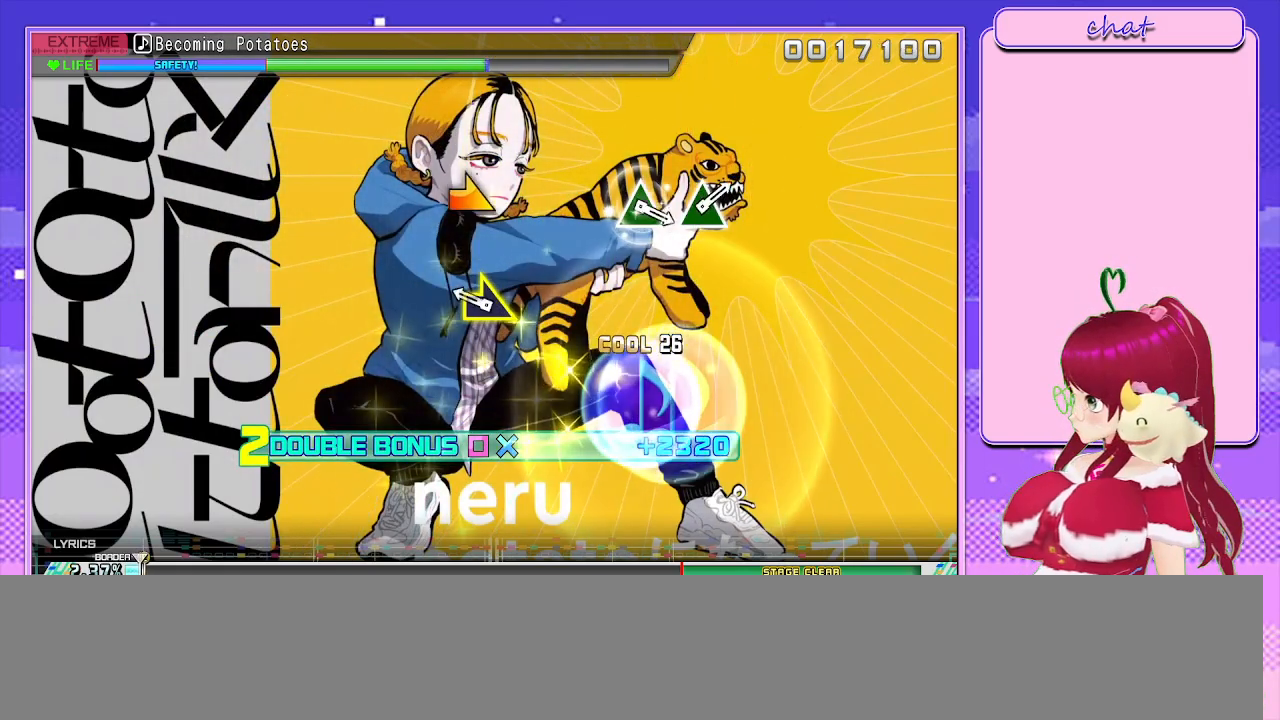
{"buttons": ["R2"], "left_stick": "center", "right_stick": "center", "events": [[167, "left_stick", "down-right"], [300, "left_stick", "center"]]}
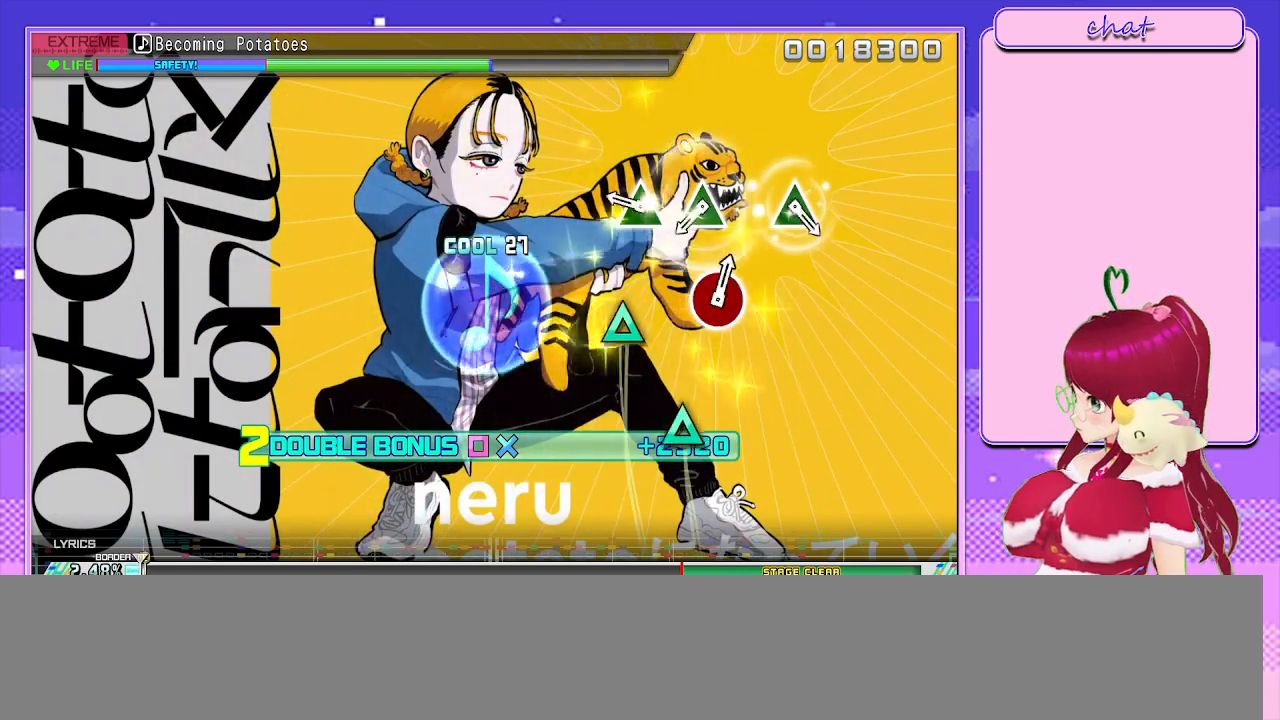
{"buttons": ["R2"], "left_stick": "center", "right_stick": "center", "events": [[217, "TRIANGLE", "down"], [283, "TRIANGLE", "up"], [400, "TRIANGLE", "down"], [483, "TRIANGLE", "up"]]}
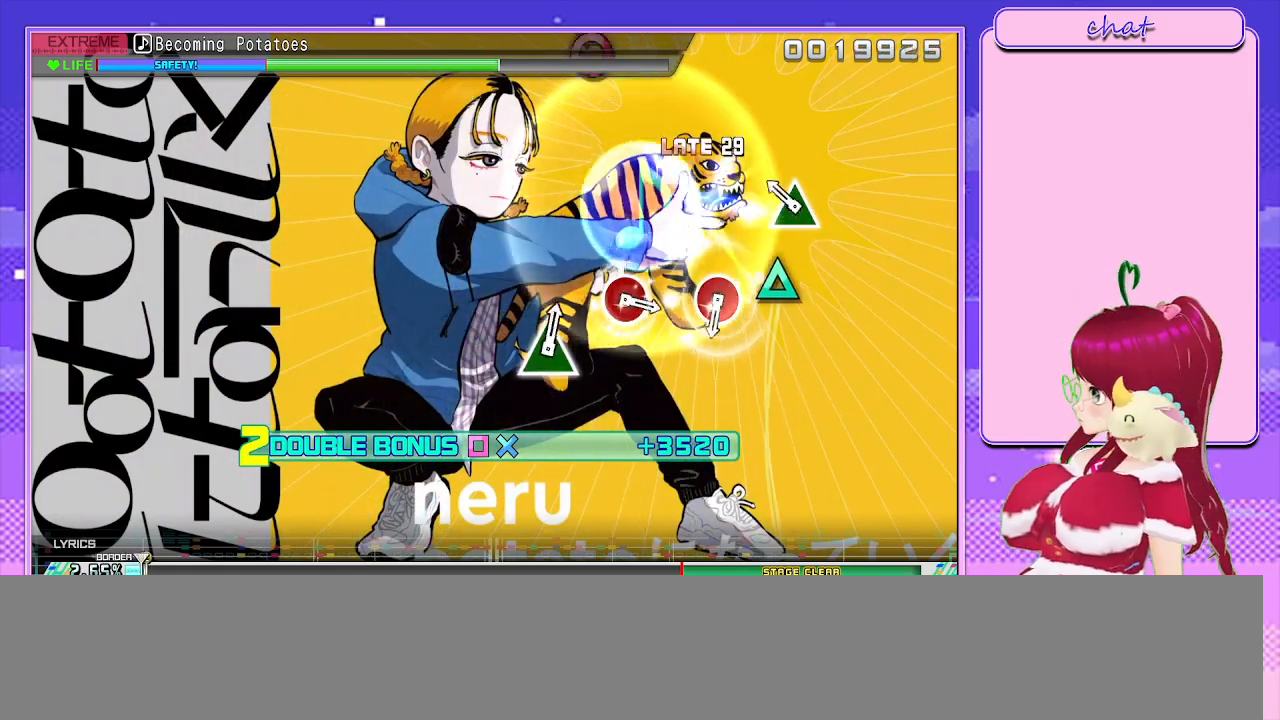
{"buttons": ["CIRCLE", "R2"], "left_stick": "center", "right_stick": "center", "events": [[133, "TRIANGLE", "down"], [233, "TRIANGLE", "up"], [483, "CIRCLE", "down"]]}
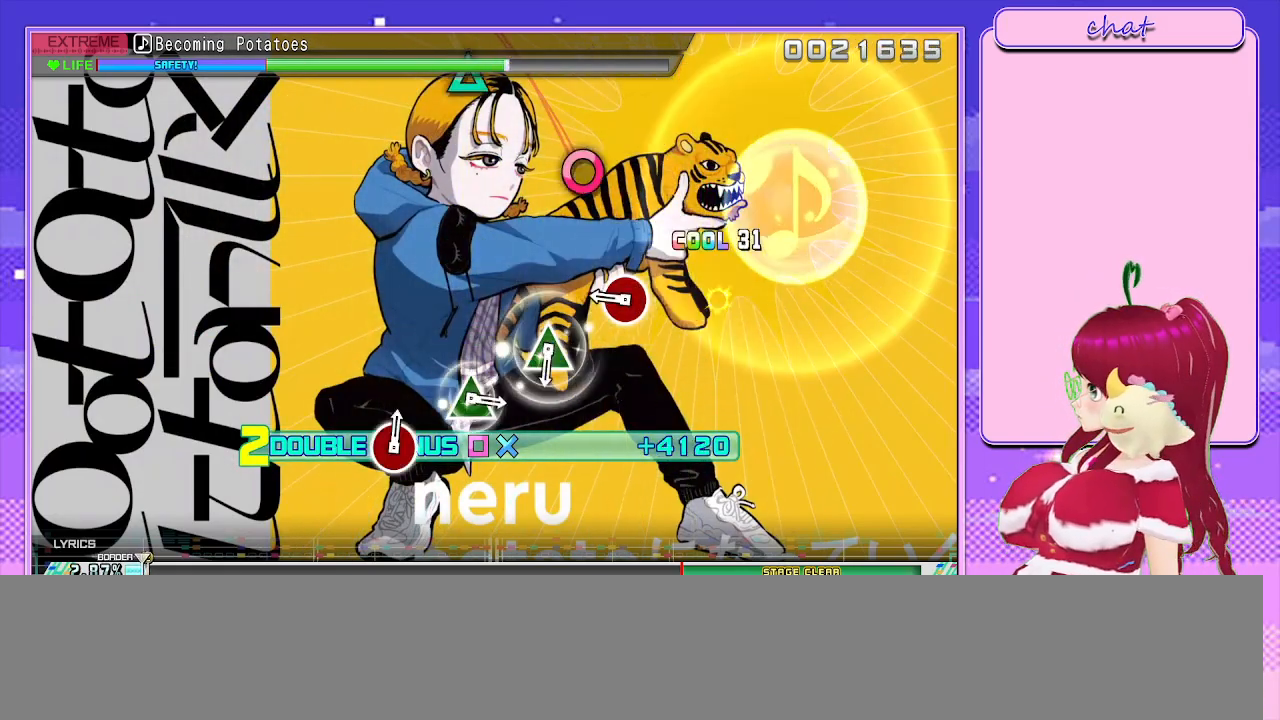
{"buttons": ["TRIANGLE", "R2"], "left_stick": "center", "right_stick": "center", "events": [[67, "CIRCLE", "up"], [250, "CIRCLE", "down"], [350, "CIRCLE", "up"], [500, "TRIANGLE", "down"]]}
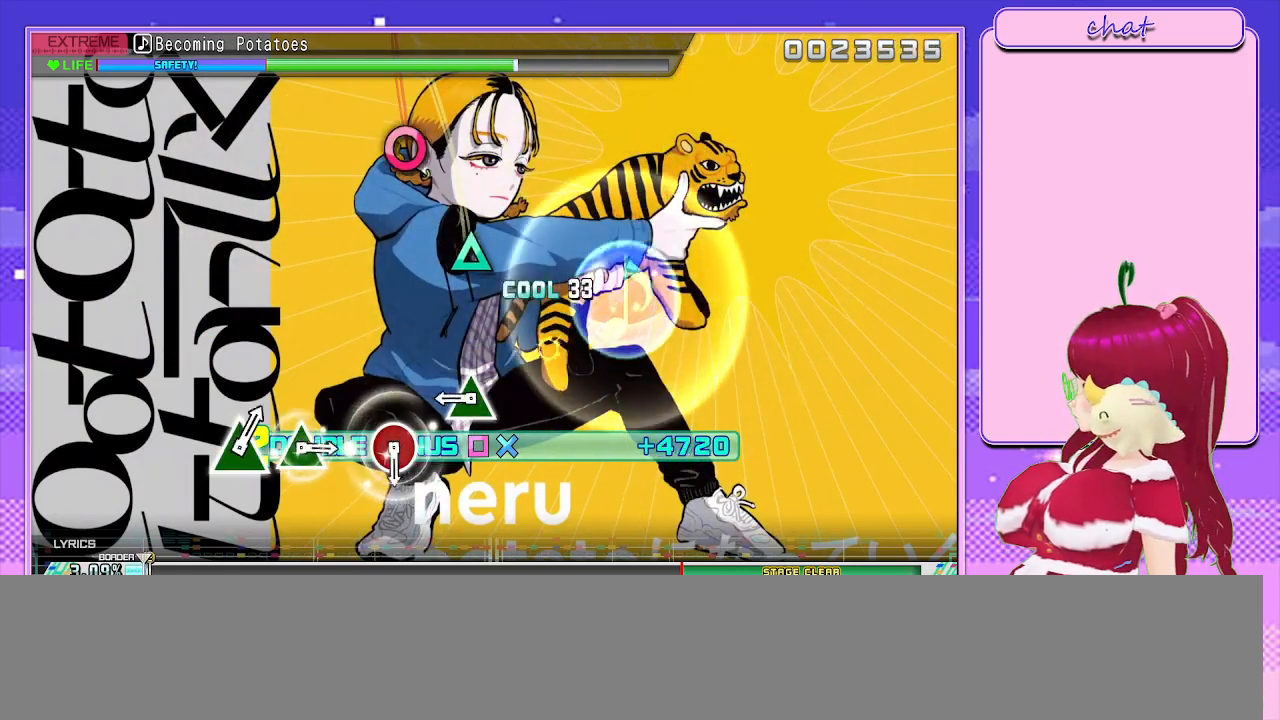
{"buttons": ["R2"], "left_stick": "center", "right_stick": "center", "events": [[83, "TRIANGLE", "up"], [267, "TRIANGLE", "down"], [367, "TRIANGLE", "up"]]}
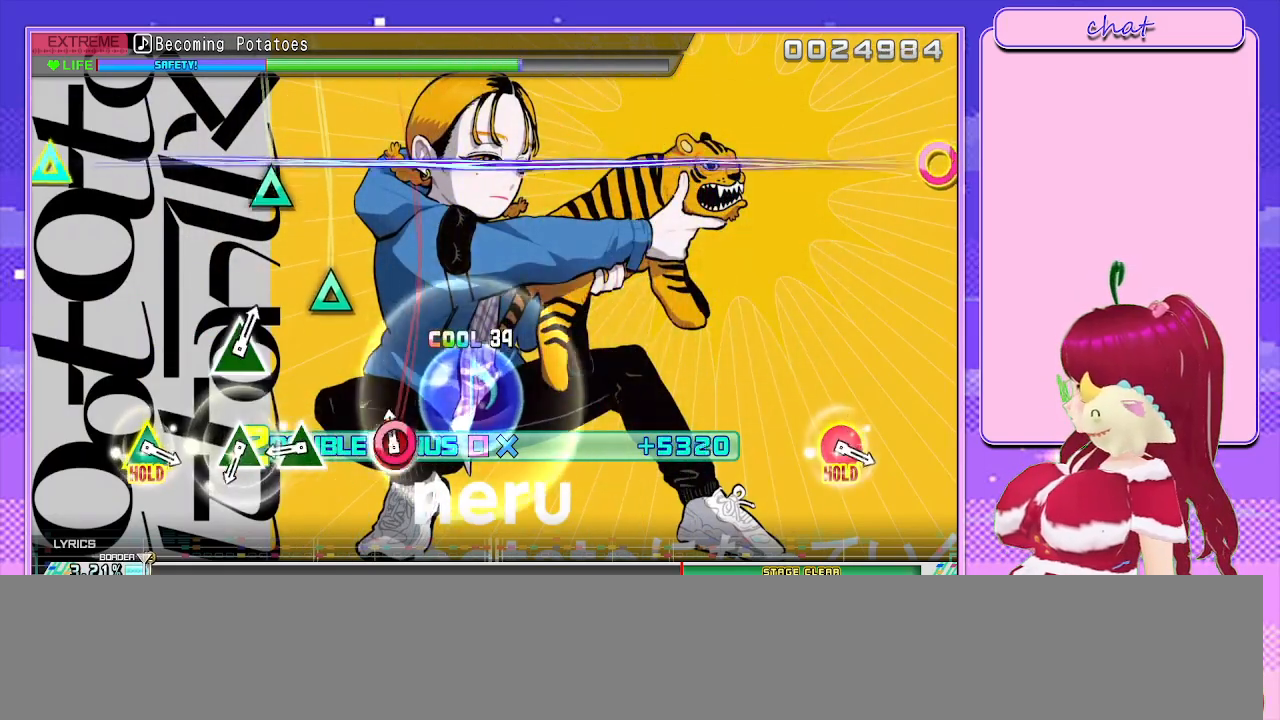
{"buttons": ["TRIANGLE", "R2"], "left_stick": "center", "right_stick": "center", "events": [[17, "CIRCLE", "down"], [133, "CIRCLE", "up"], [283, "TRIANGLE", "down"], [350, "TRIANGLE", "up"], [433, "TRIANGLE", "down"]]}
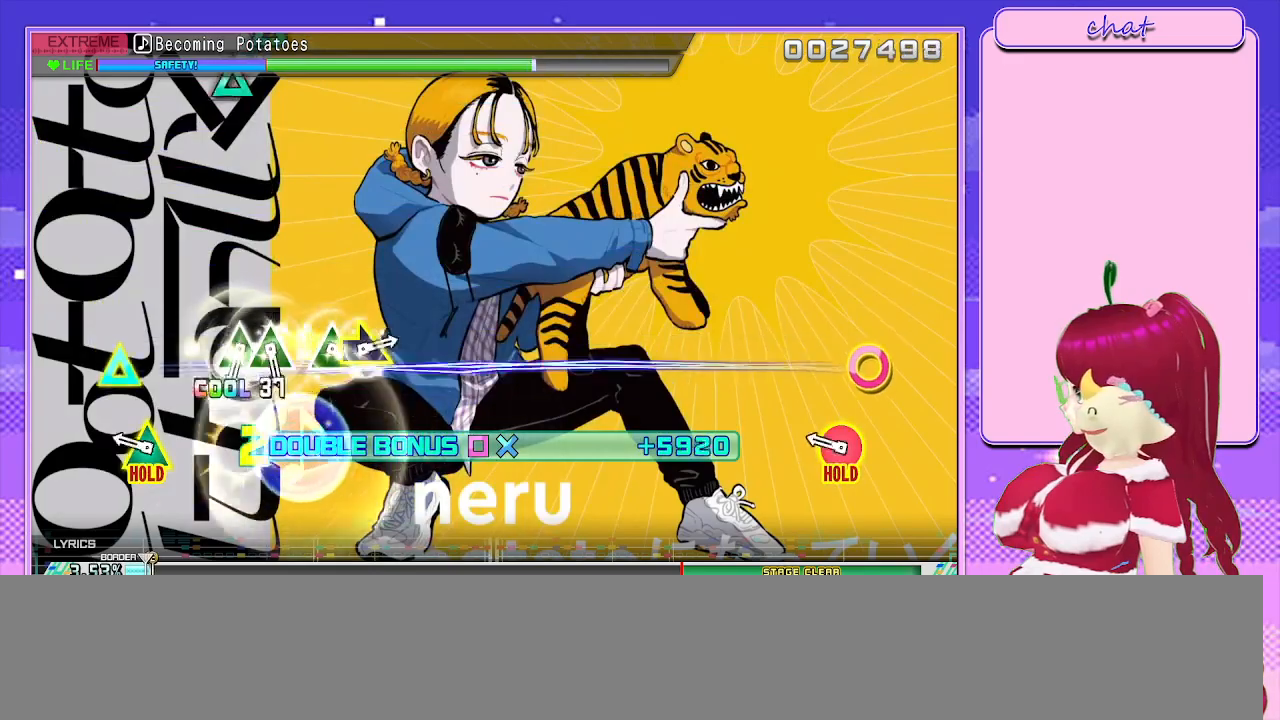
{"buttons": ["TRIANGLE"], "left_stick": "center", "right_stick": "center", "events": [[50, "TRIANGLE", "up"], [217, "CIRCLE", "down"], [217, "TRIANGLE", "down"], [383, "CIRCLE", "up"], [383, "TRIANGLE", "up"], [450, "R2", "up"], [483, "TRIANGLE", "down"]]}
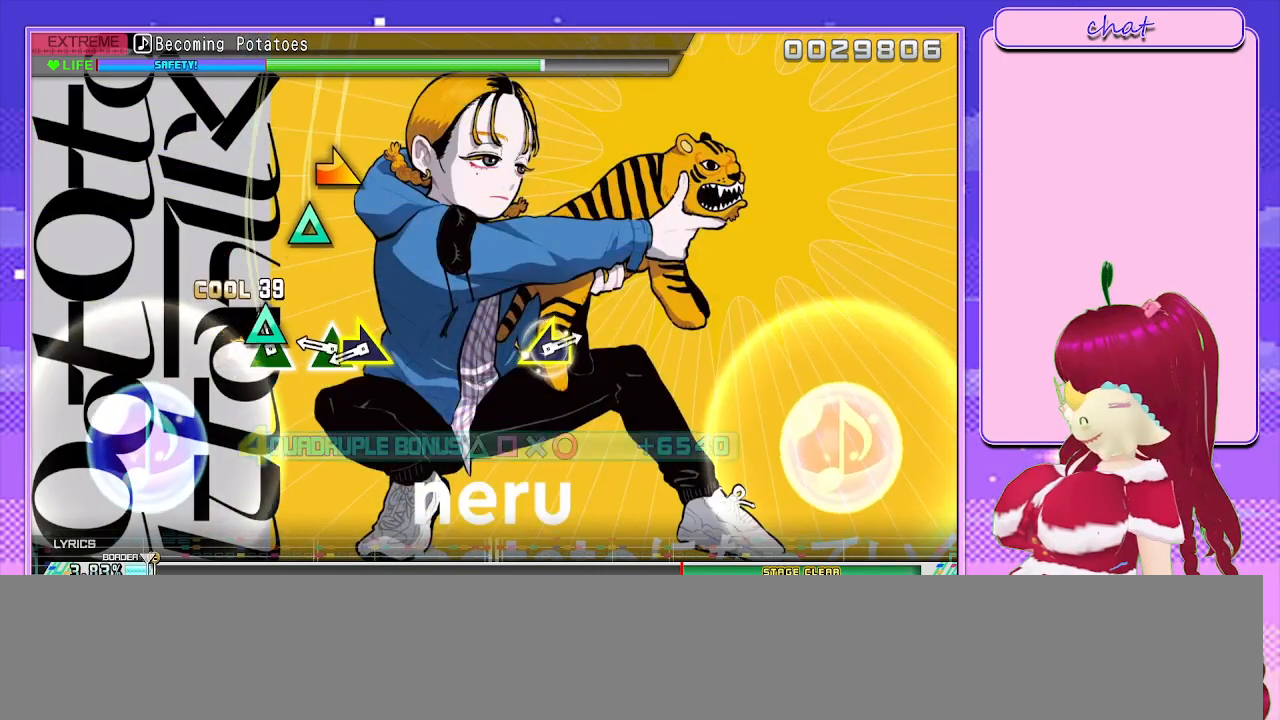
{"buttons": [], "left_stick": "center", "right_stick": "center", "events": [[83, "DPAD_UP", "down"], [83, "TRIANGLE", "up"], [183, "TRIANGLE", "down"], [200, "DPAD_UP", "up"], [283, "TRIANGLE", "up"], [317, "left_stick", "right"], [483, "left_stick", "center"]]}
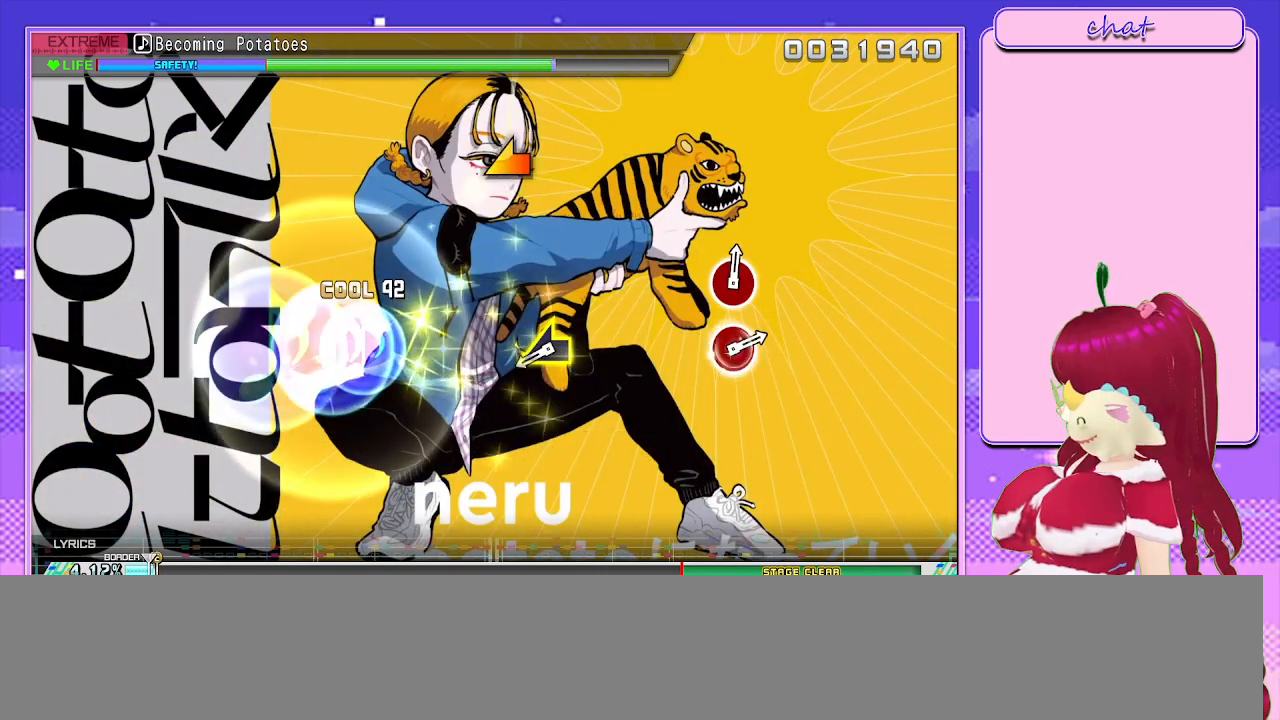
{"buttons": [], "left_stick": "center", "right_stick": "center", "events": [[300, "left_stick", "left"], [467, "left_stick", "center"]]}
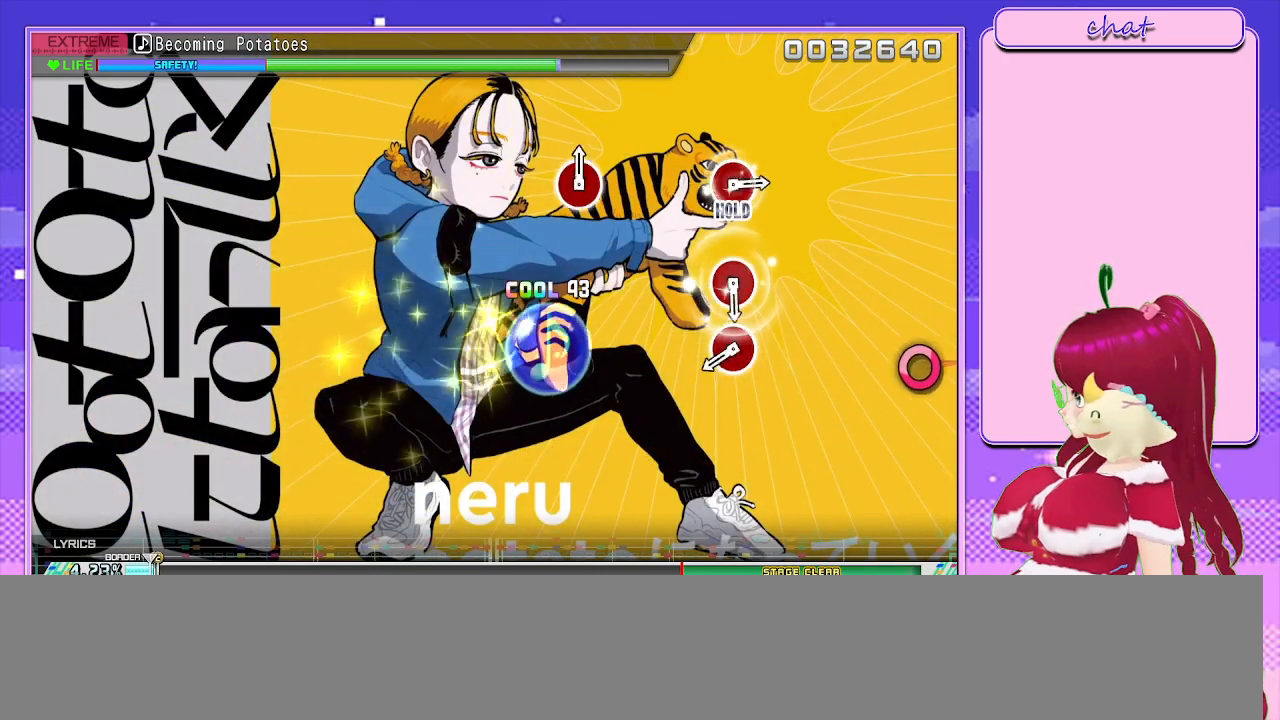
{"buttons": [], "left_stick": "center", "right_stick": "center", "events": [[333, "CIRCLE", "down"], [417, "CIRCLE", "up"]]}
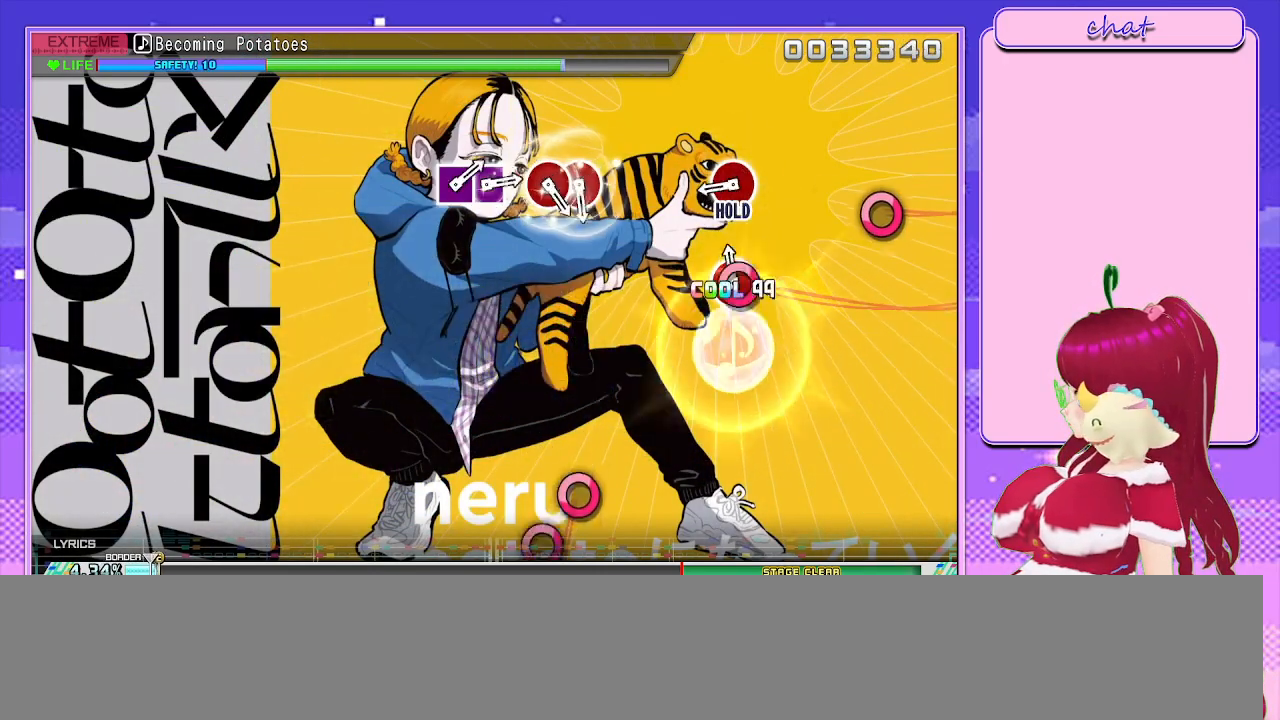
{"buttons": [], "left_stick": "center", "right_stick": "center", "events": [[33, "CIRCLE", "down"], [133, "CIRCLE", "up"], [267, "CIRCLE", "down"], [467, "CIRCLE", "up"]]}
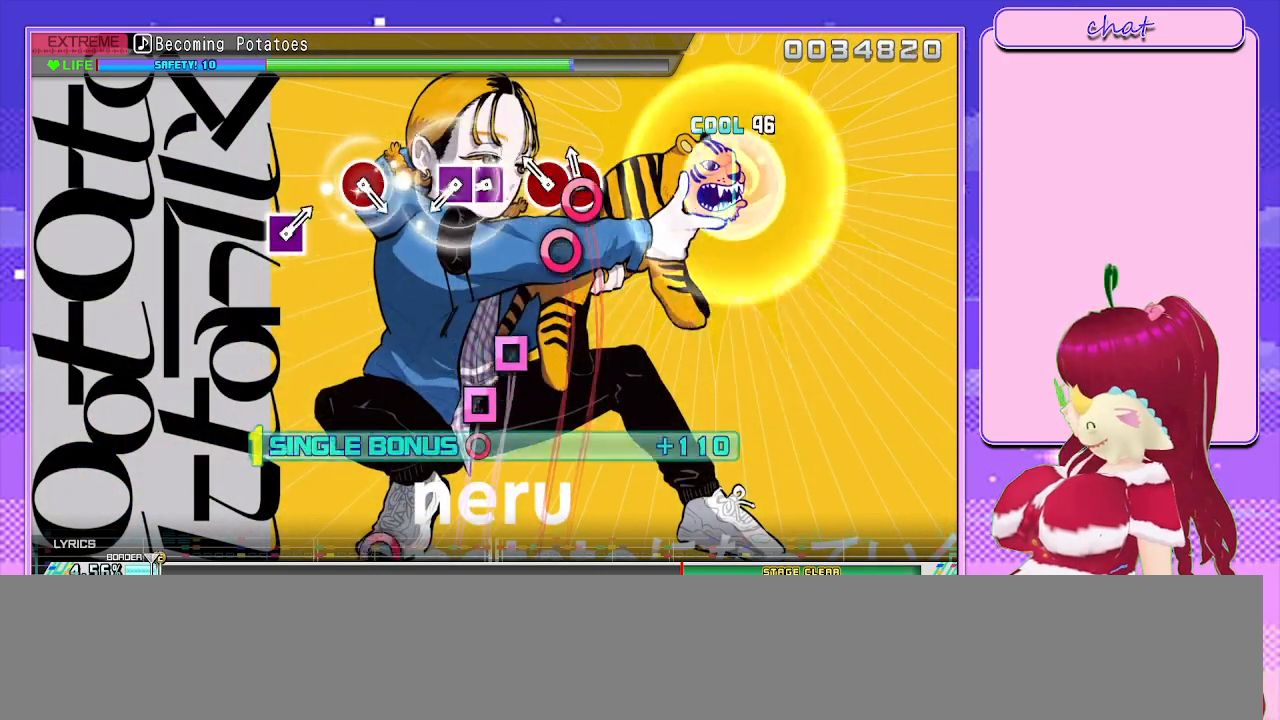
{"buttons": ["DPAD_LEFT"], "left_stick": "center", "right_stick": "center", "events": [[67, "CIRCLE", "down"], [133, "DPAD_RIGHT", "down"], [167, "CIRCLE", "up"], [233, "DPAD_RIGHT", "up"], [317, "SQUARE", "down"], [383, "DPAD_LEFT", "down"], [450, "SQUARE", "up"]]}
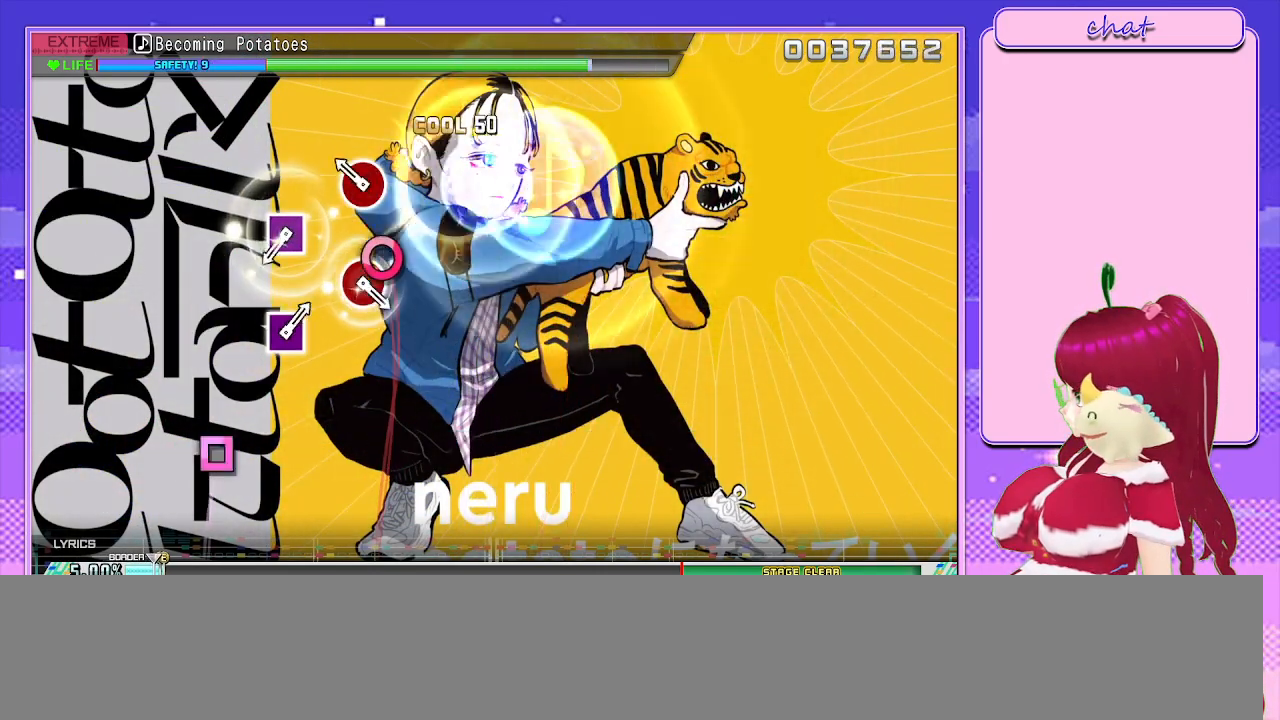
{"buttons": ["SQUARE"], "left_stick": "center", "right_stick": "center", "events": [[17, "DPAD_LEFT", "up"], [150, "CIRCLE", "down"], [250, "CIRCLE", "up"], [433, "SQUARE", "down"]]}
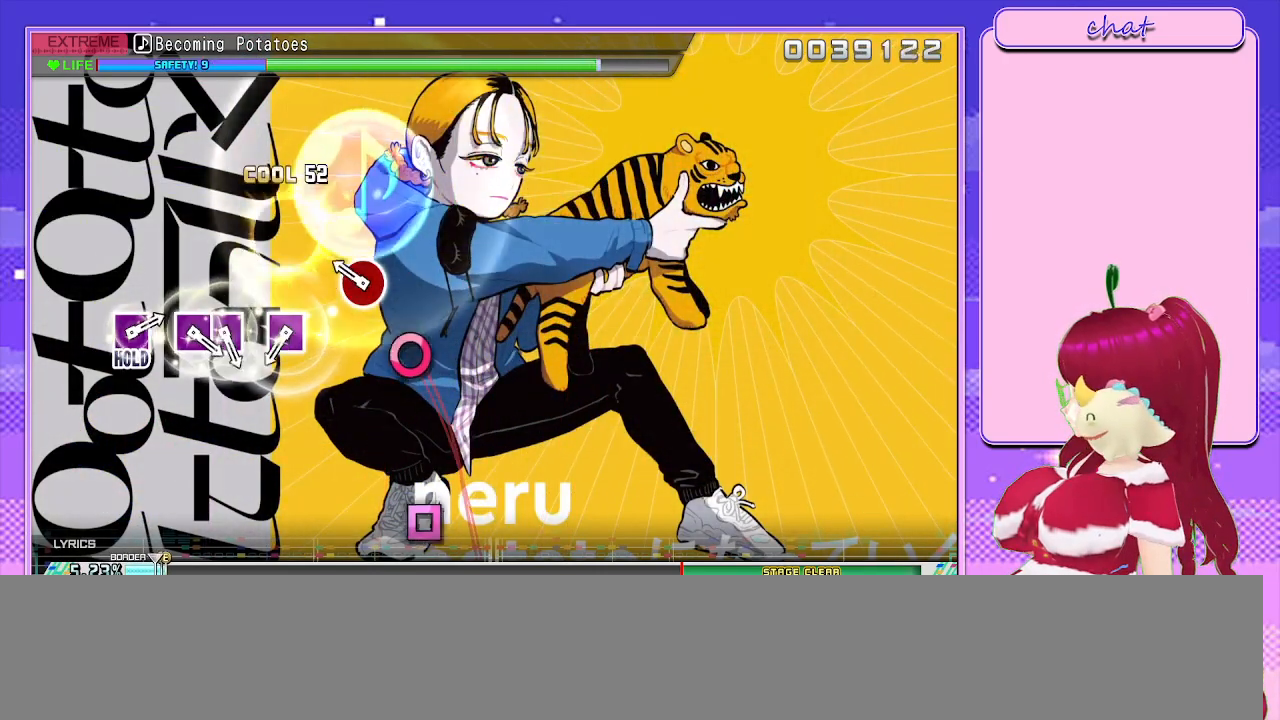
{"buttons": [], "left_stick": "center", "right_stick": "center", "events": [[50, "SQUARE", "up"], [150, "CIRCLE", "down"], [283, "CIRCLE", "up"], [417, "SQUARE", "down"], [500, "SQUARE", "up"]]}
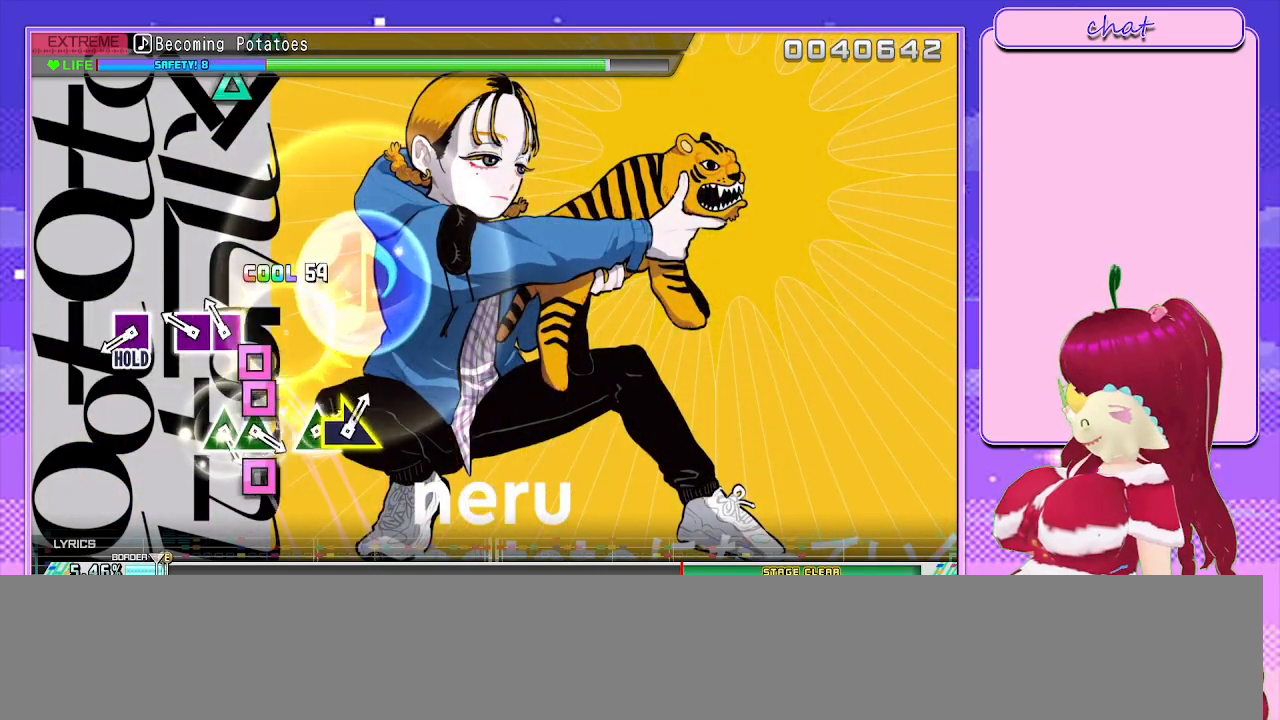
{"buttons": ["L2"], "left_stick": "center", "right_stick": "center", "events": [[117, "SQUARE", "down"], [183, "DPAD_LEFT", "down"], [250, "SQUARE", "up"], [300, "DPAD_LEFT", "up"], [367, "SQUARE", "down"], [433, "L2", "down"], [483, "SQUARE", "up"]]}